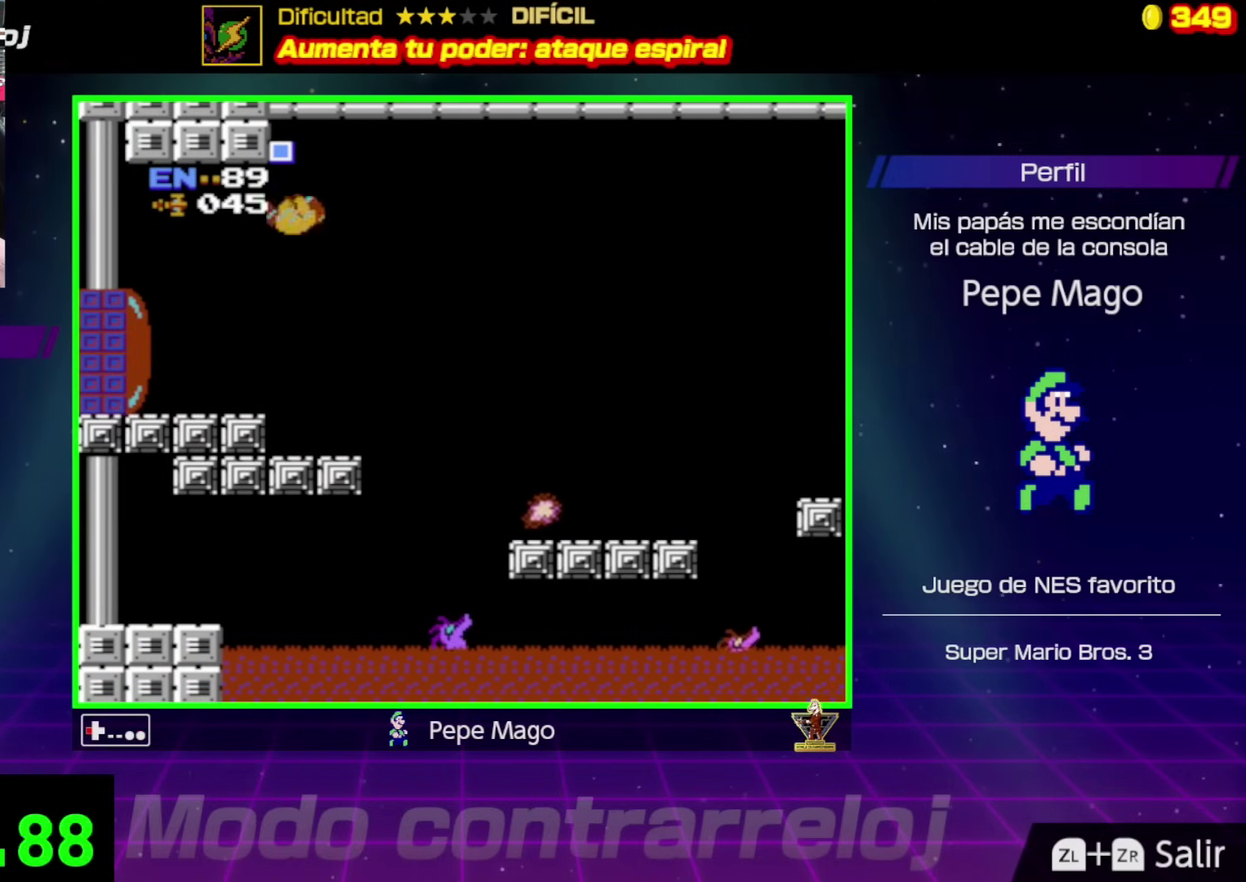
Gameplay with a controller (Nintendo layout); each line is a JSON object with the inputs held at the frame after it. "events" lists button and stick changes between this image and that frame as [ms after this image, input, new state], when the widget could be followed in between. Not read: L3 R3.
{"buttons": ["DPAD_RIGHT"], "events": [[150, "DPAD_LEFT", "up"], [500, "DPAD_RIGHT", "down"]]}
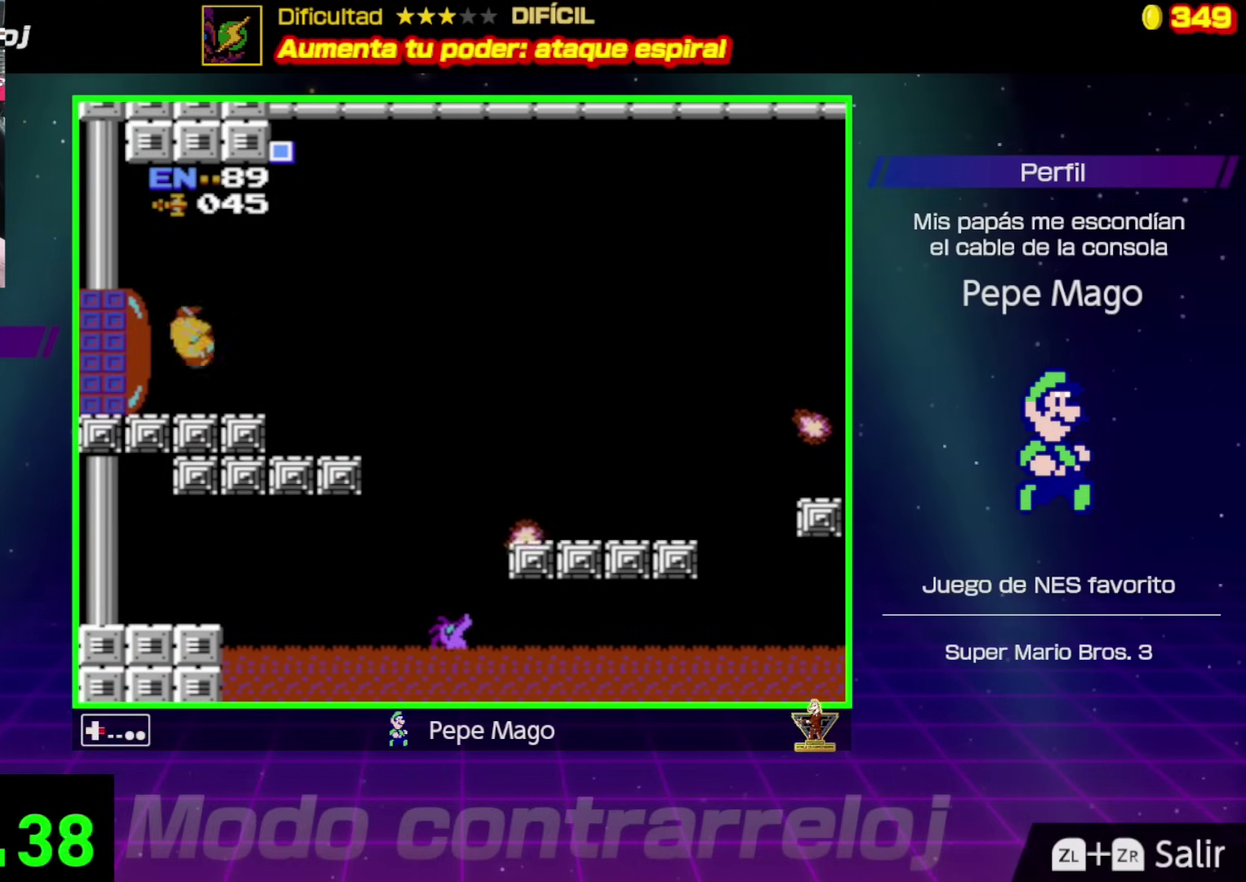
{"buttons": [], "events": [[133, "DPAD_RIGHT", "up"]]}
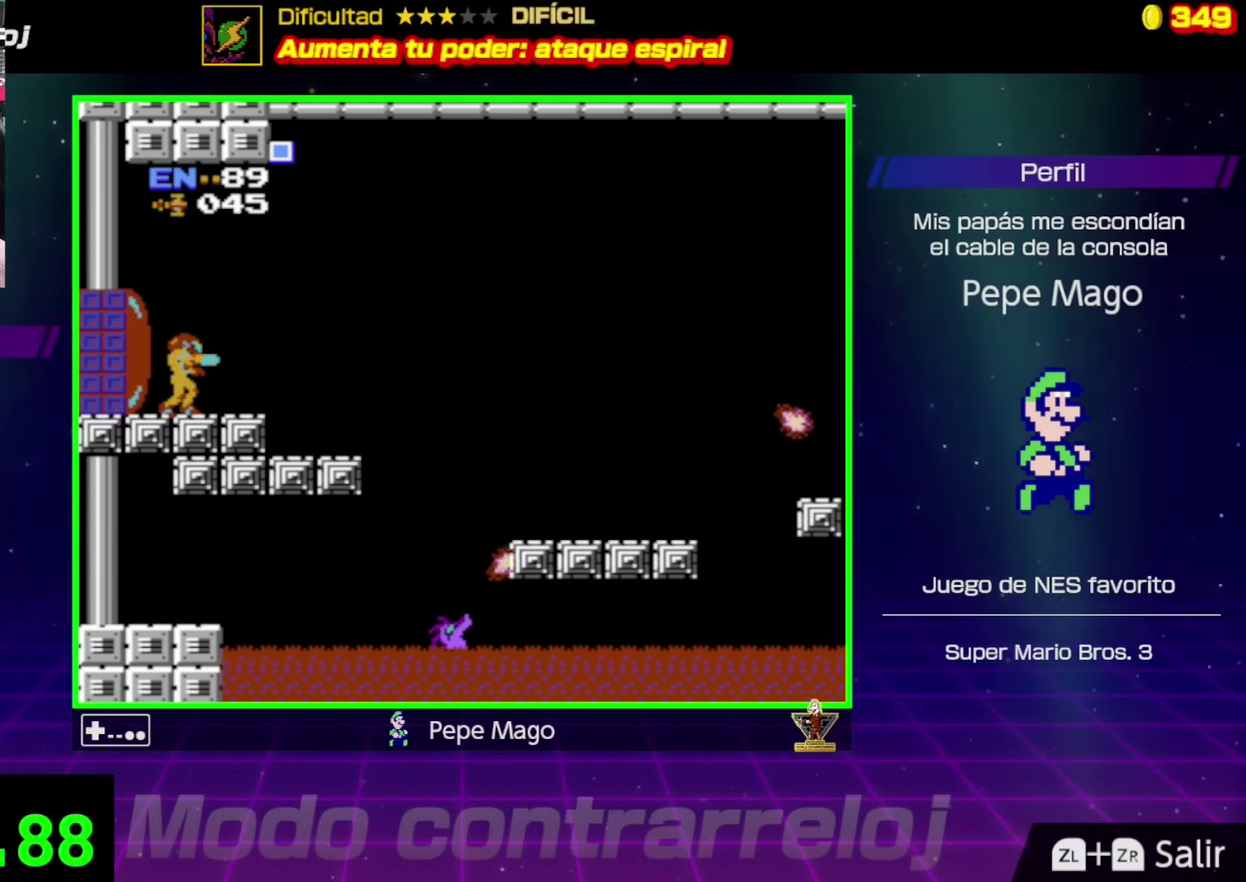
{"buttons": ["B"], "events": [[83, "DPAD_RIGHT", "down"], [183, "DPAD_RIGHT", "up"], [250, "DPAD_LEFT", "down"], [333, "B", "down"], [350, "DPAD_LEFT", "up"], [400, "B", "up"], [500, "B", "down"]]}
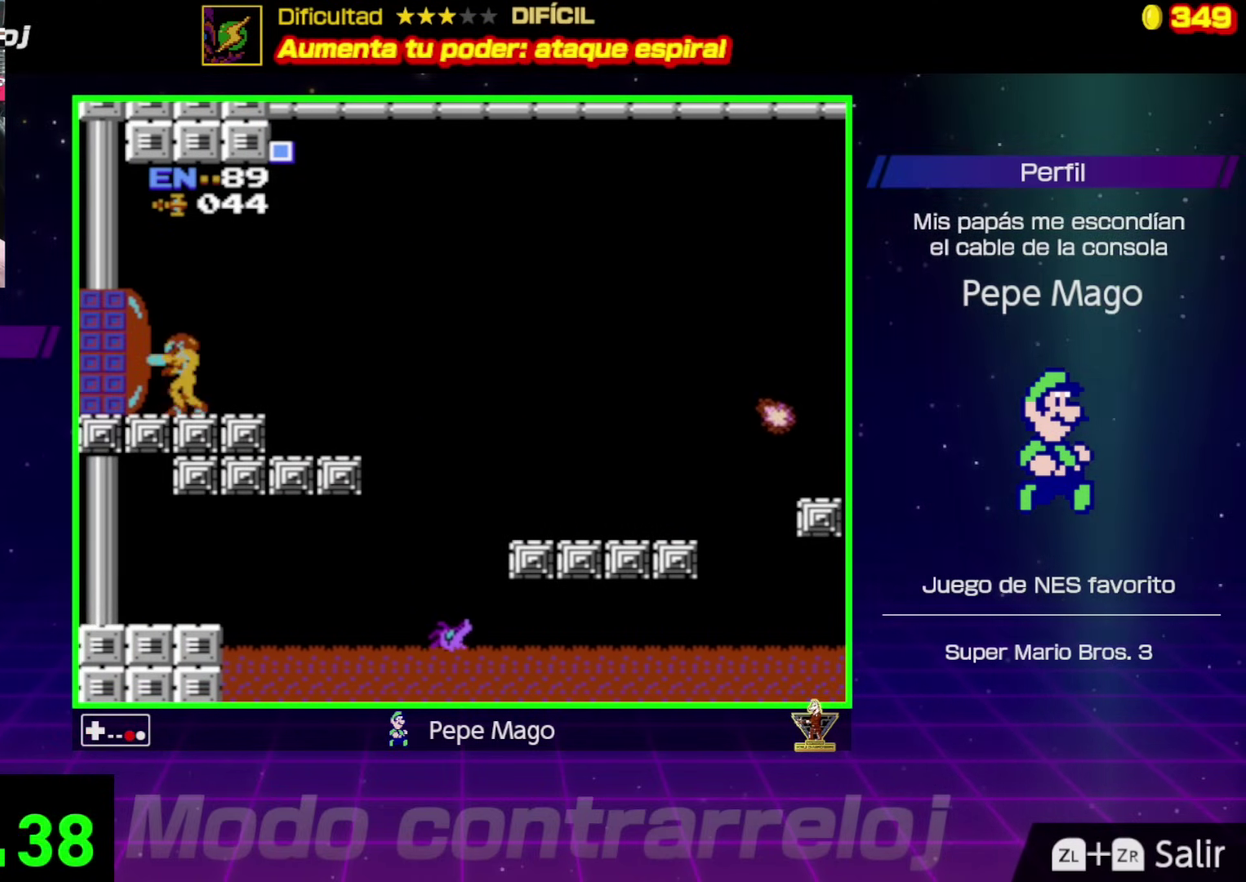
{"buttons": [], "events": [[50, "B", "up"], [133, "B", "down"], [200, "B", "up"], [283, "B", "down"], [350, "B", "up"], [417, "B", "down"], [500, "B", "up"]]}
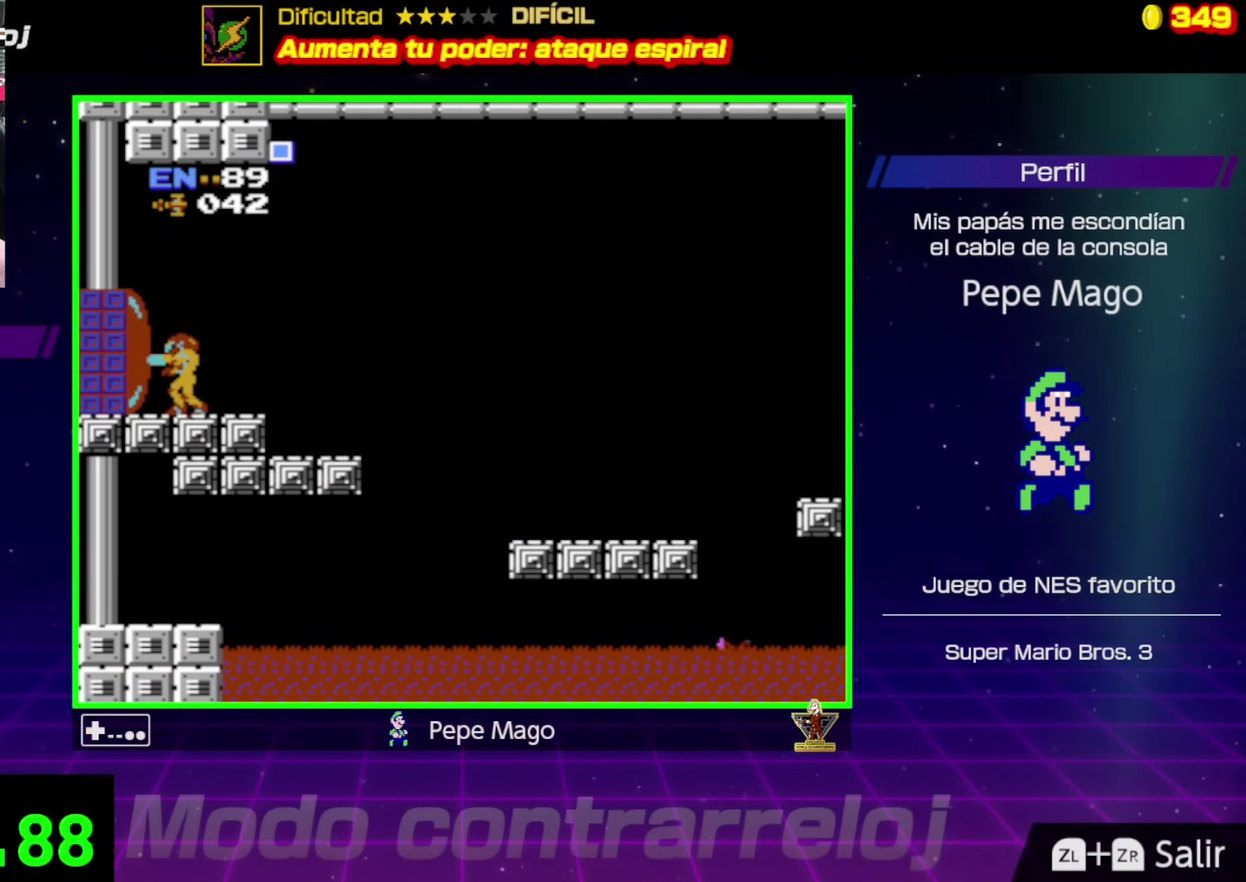
{"buttons": ["B", "DPAD_LEFT"], "events": [[200, "B", "down"], [283, "B", "up"], [300, "DPAD_LEFT", "down"], [350, "B", "down"], [450, "B", "up"], [500, "B", "down"]]}
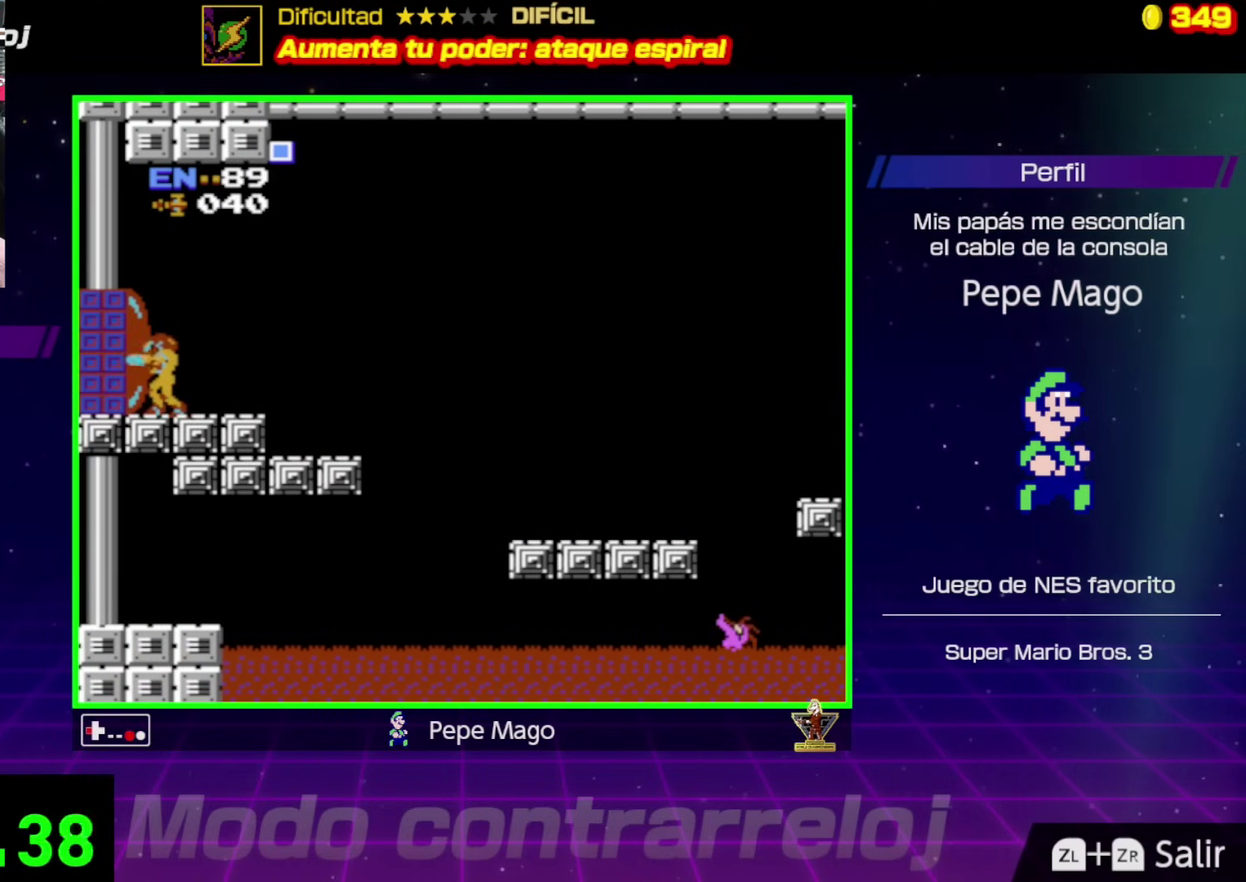
{"buttons": ["DPAD_LEFT"], "events": [[67, "DPAD_LEFT", "up"], [100, "B", "up"], [183, "DPAD_LEFT", "down"], [250, "B", "down"], [350, "B", "up"]]}
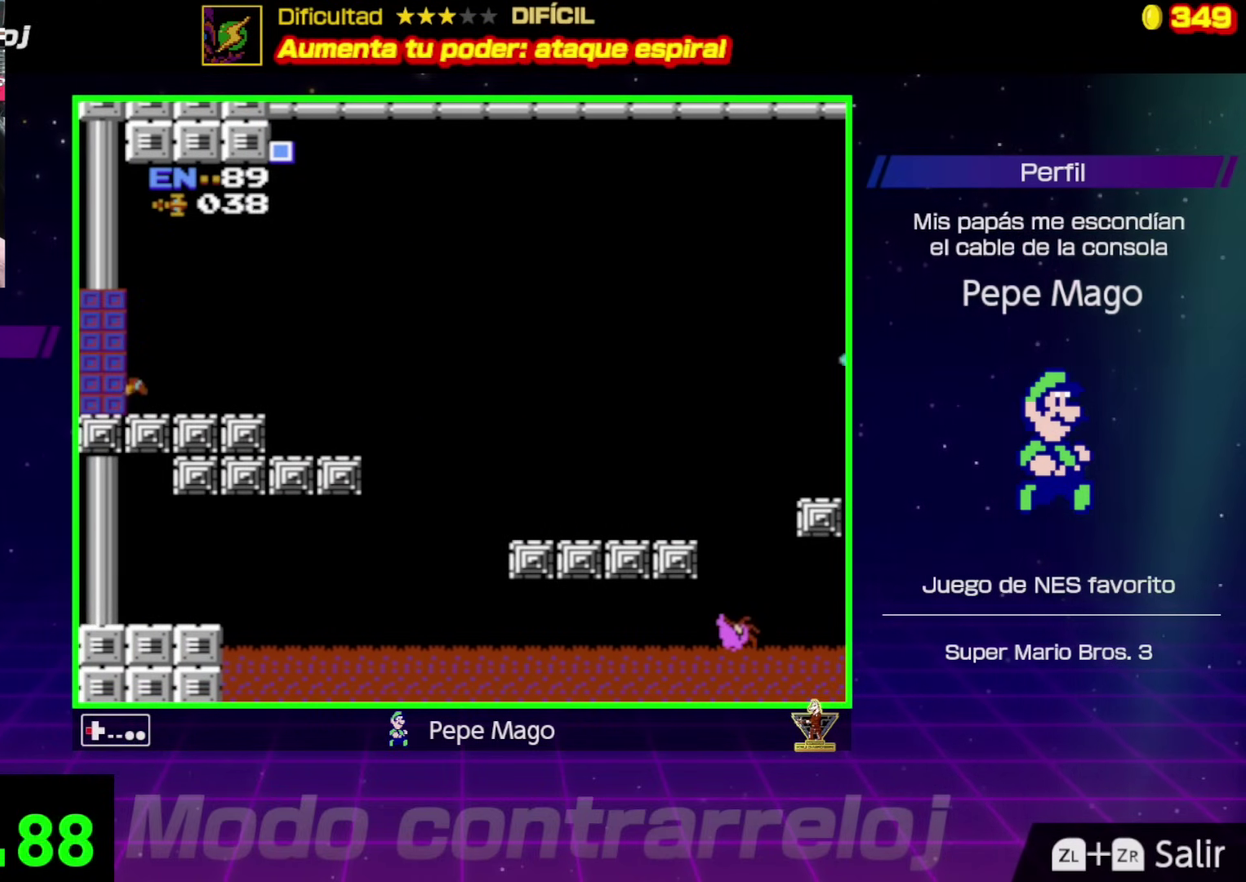
{"buttons": ["DPAD_LEFT"], "events": []}
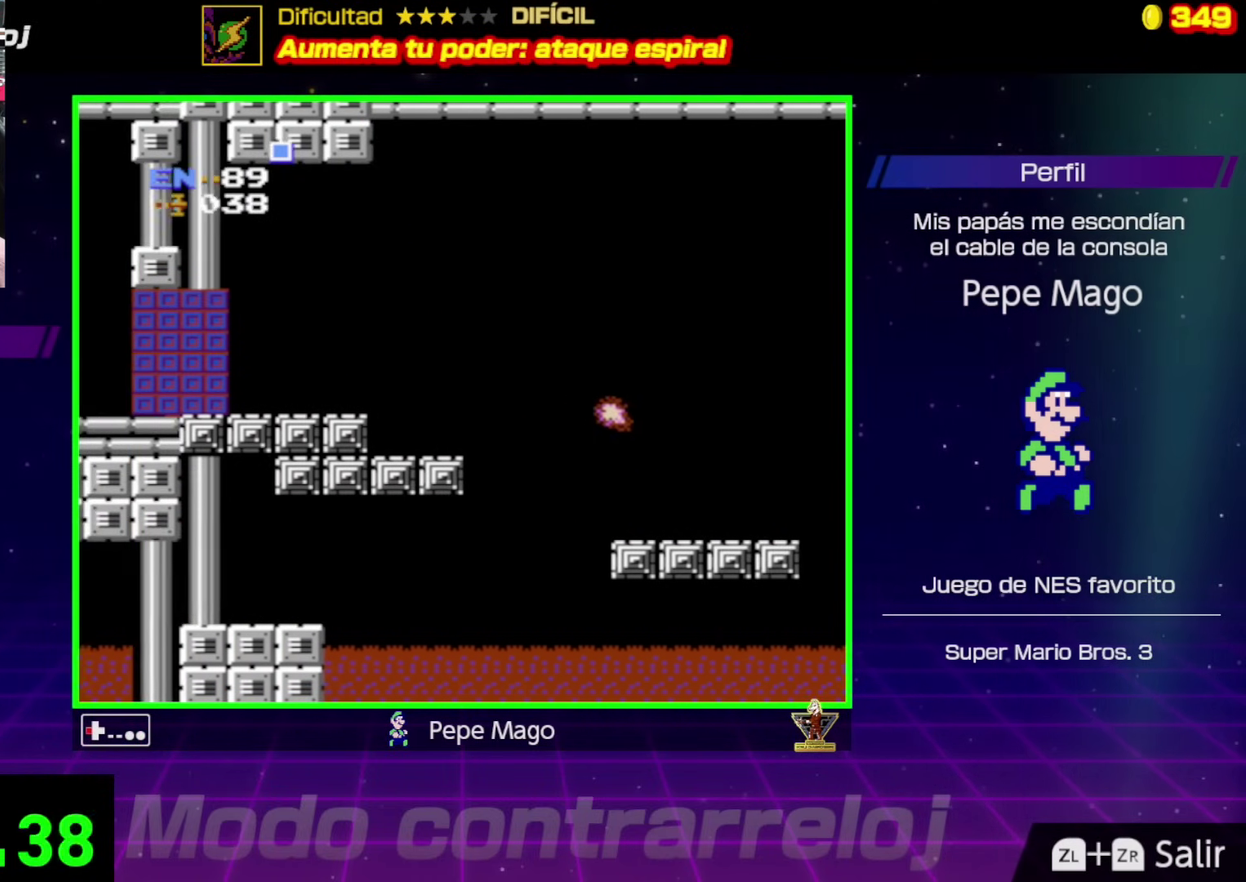
{"buttons": ["DPAD_LEFT"], "events": [[33, "DPAD_LEFT", "up"], [300, "DPAD_LEFT", "down"]]}
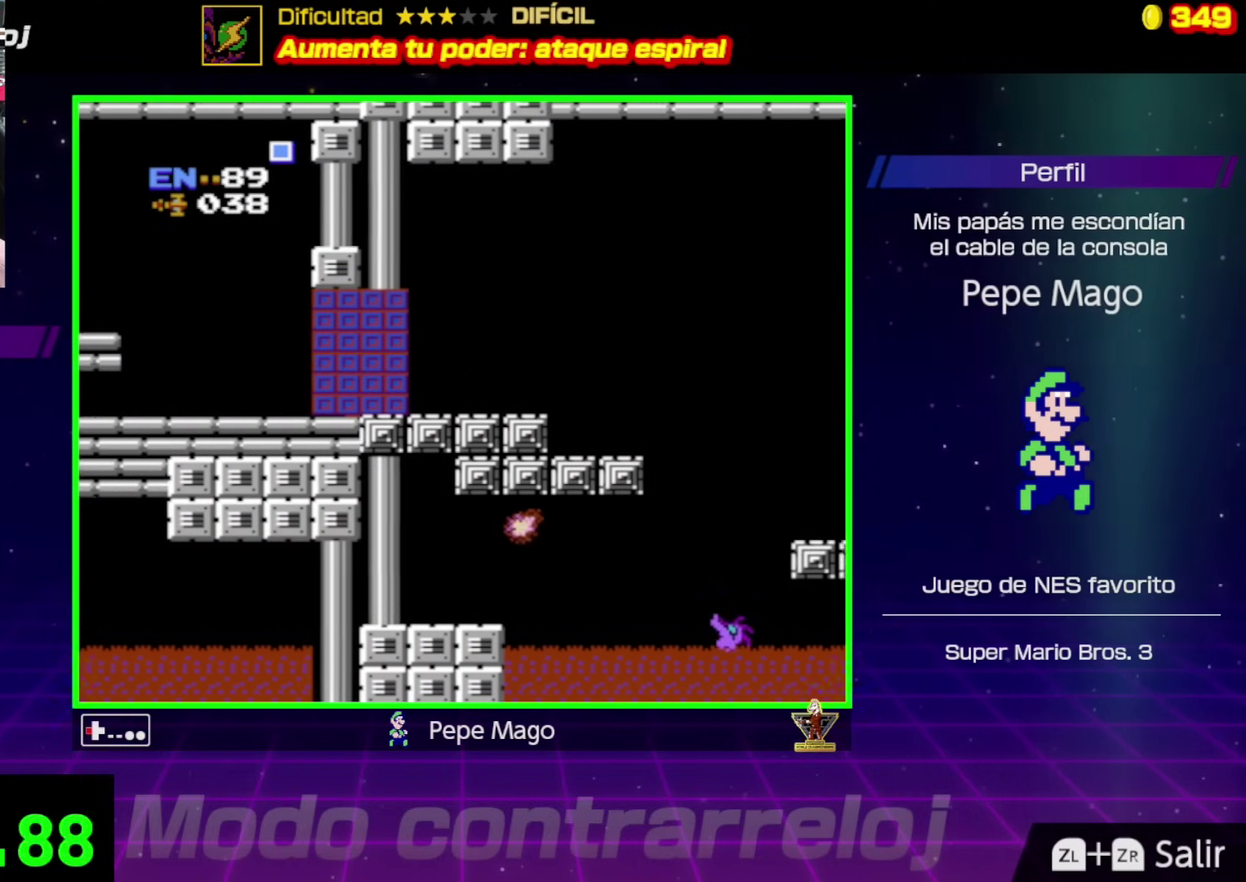
{"buttons": ["DPAD_LEFT"], "events": []}
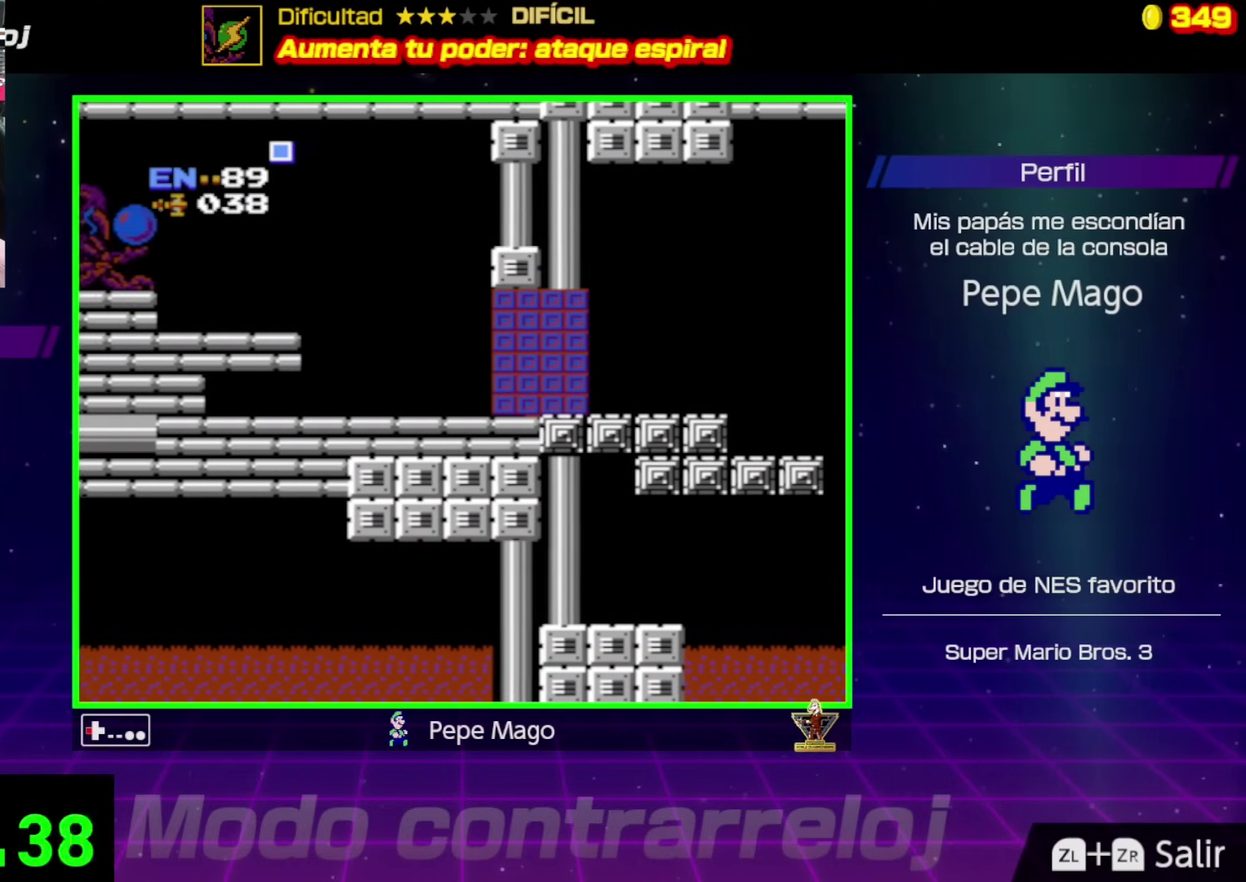
{"buttons": ["DPAD_LEFT"], "events": []}
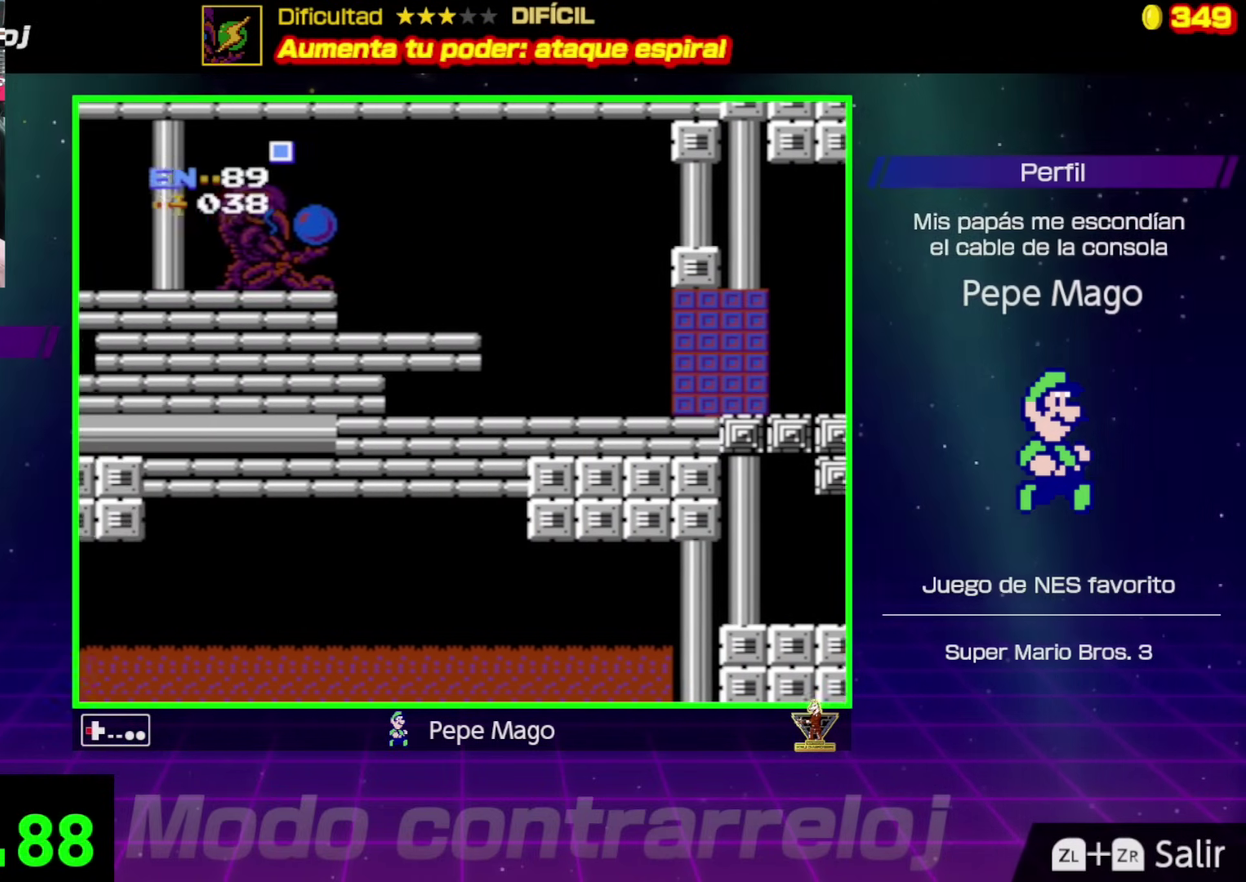
{"buttons": ["DPAD_LEFT"], "events": []}
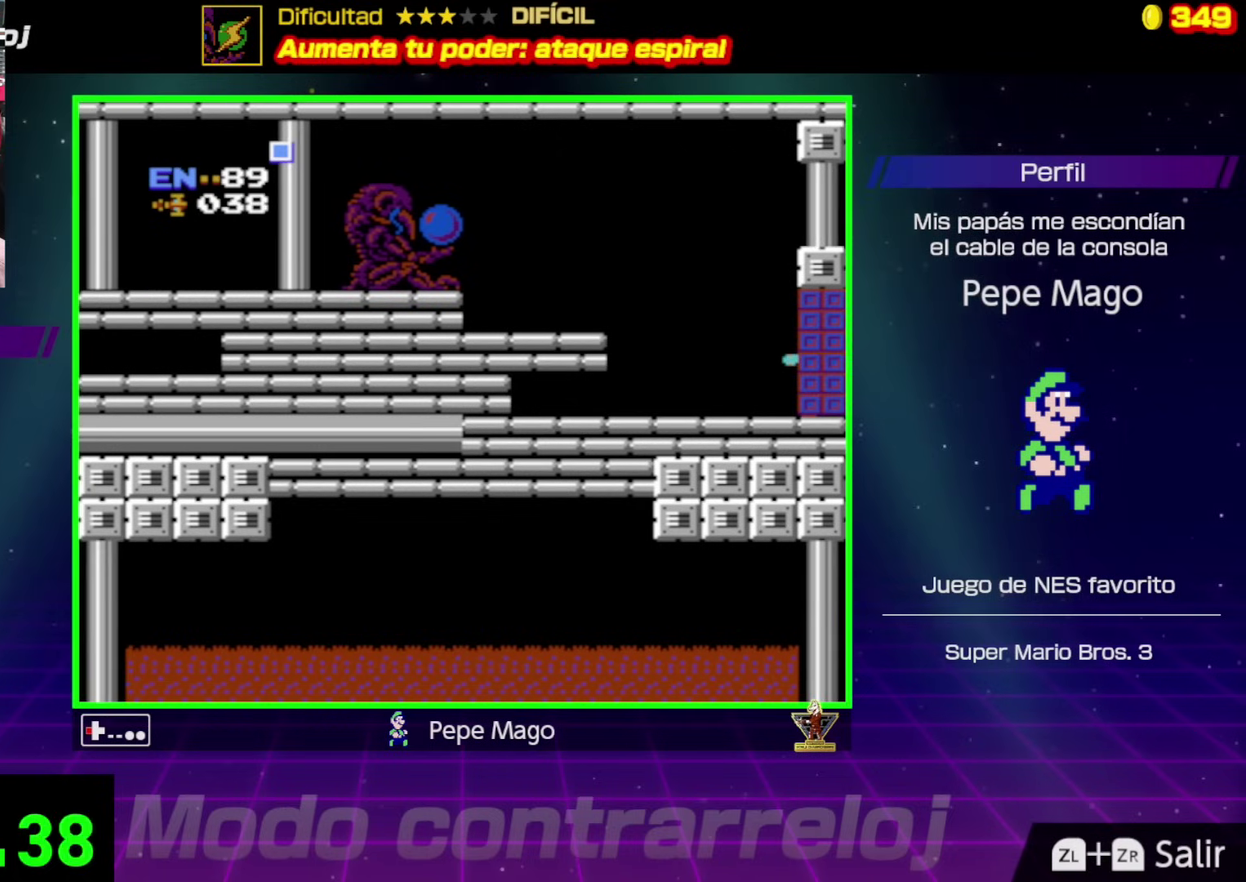
{"buttons": ["DPAD_LEFT"], "events": []}
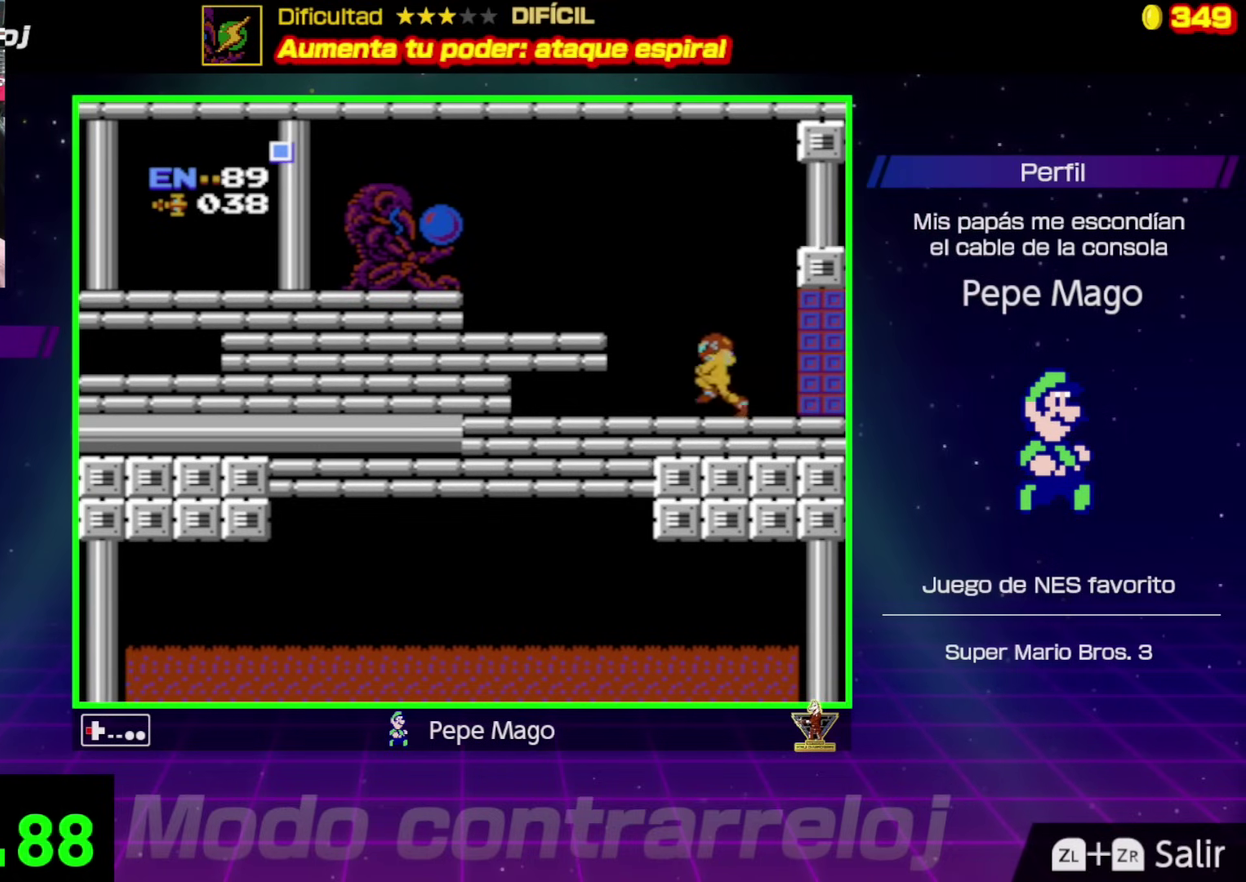
{"buttons": ["B", "DPAD_LEFT"], "events": [[167, "A", "down"], [467, "B", "down"], [483, "A", "up"]]}
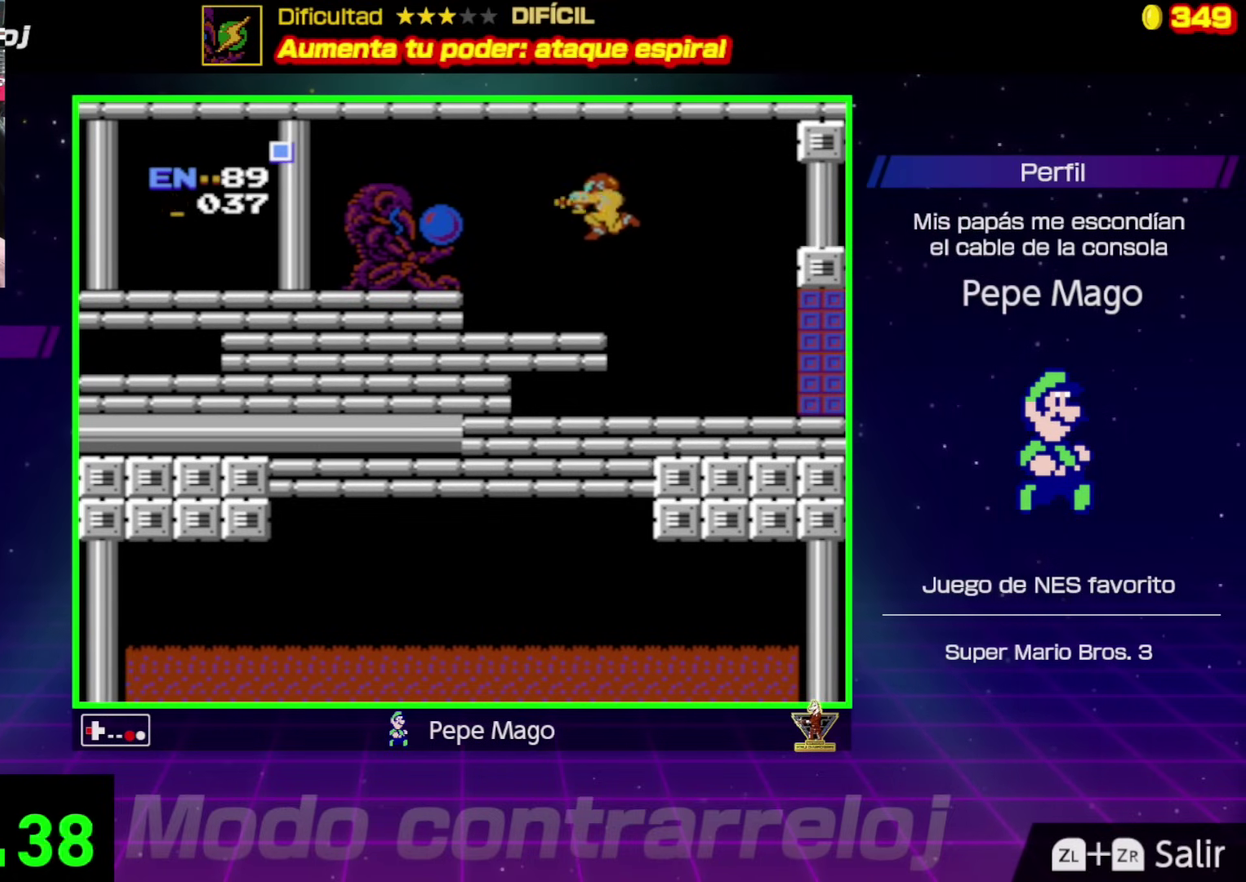
{"buttons": ["DPAD_LEFT"], "events": [[133, "B", "up"], [217, "B", "down"], [283, "B", "up"]]}
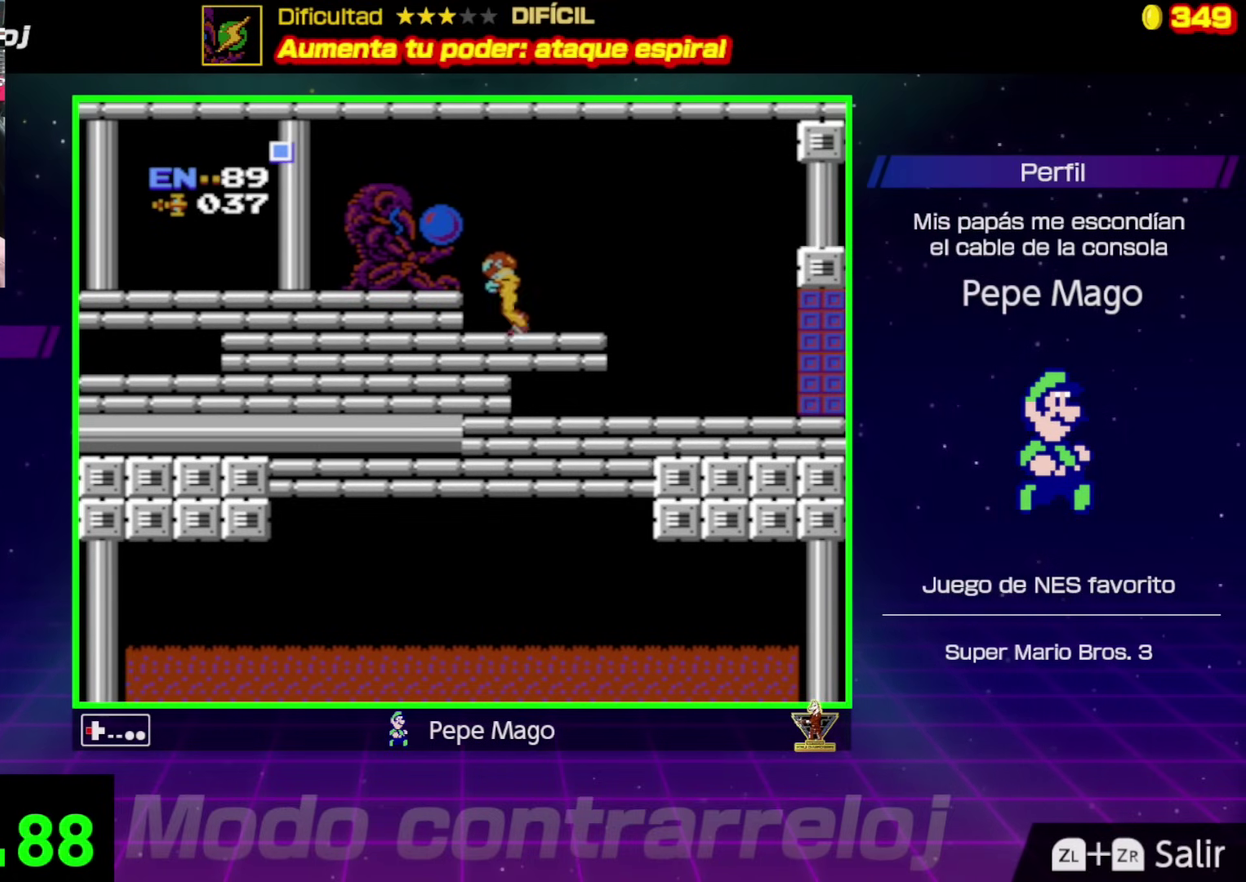
{"buttons": ["B", "DPAD_LEFT"], "events": [[100, "A", "down"], [233, "B", "down"], [250, "A", "up"], [367, "B", "up"], [450, "B", "down"]]}
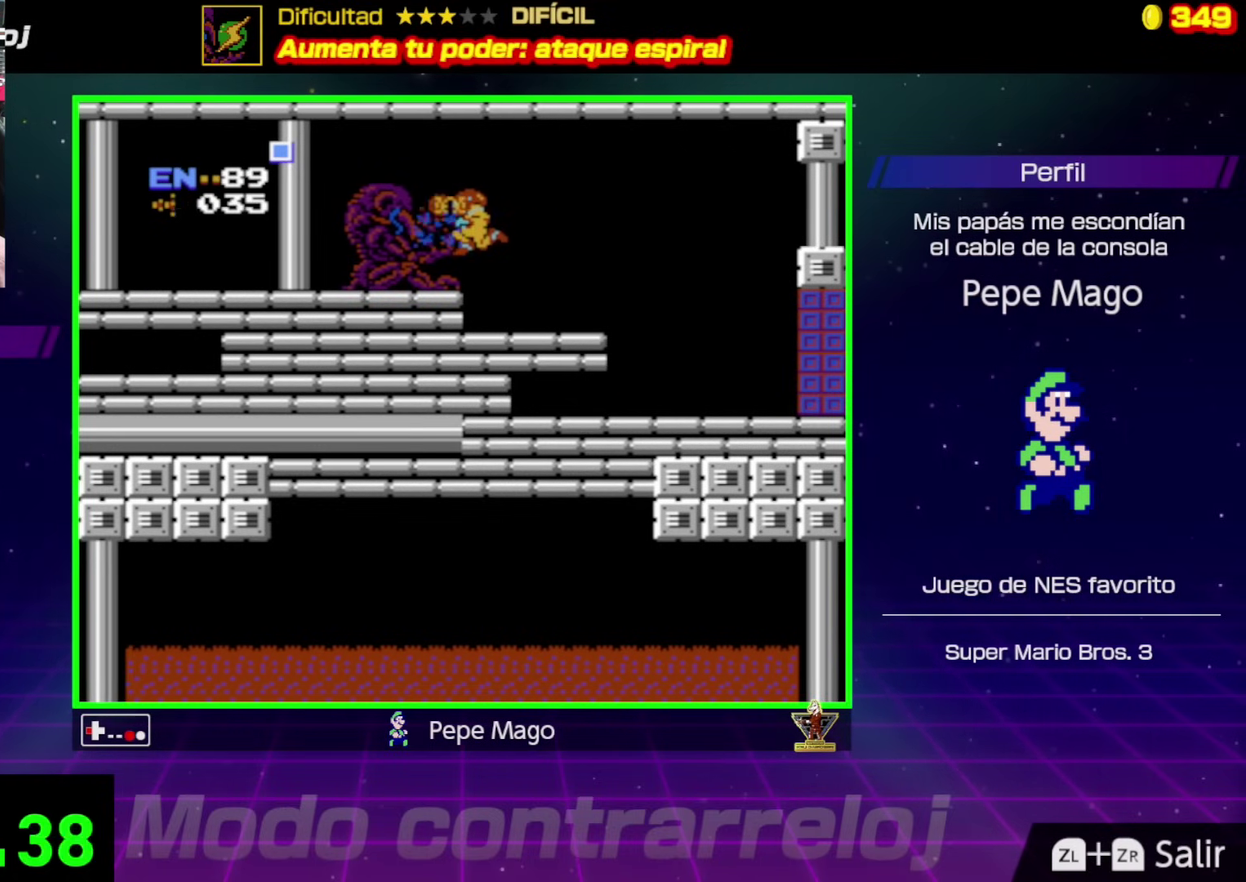
{"buttons": ["A", "DPAD_LEFT"], "events": [[33, "B", "up"], [117, "DPAD_LEFT", "up"], [350, "A", "down"], [450, "DPAD_LEFT", "down"]]}
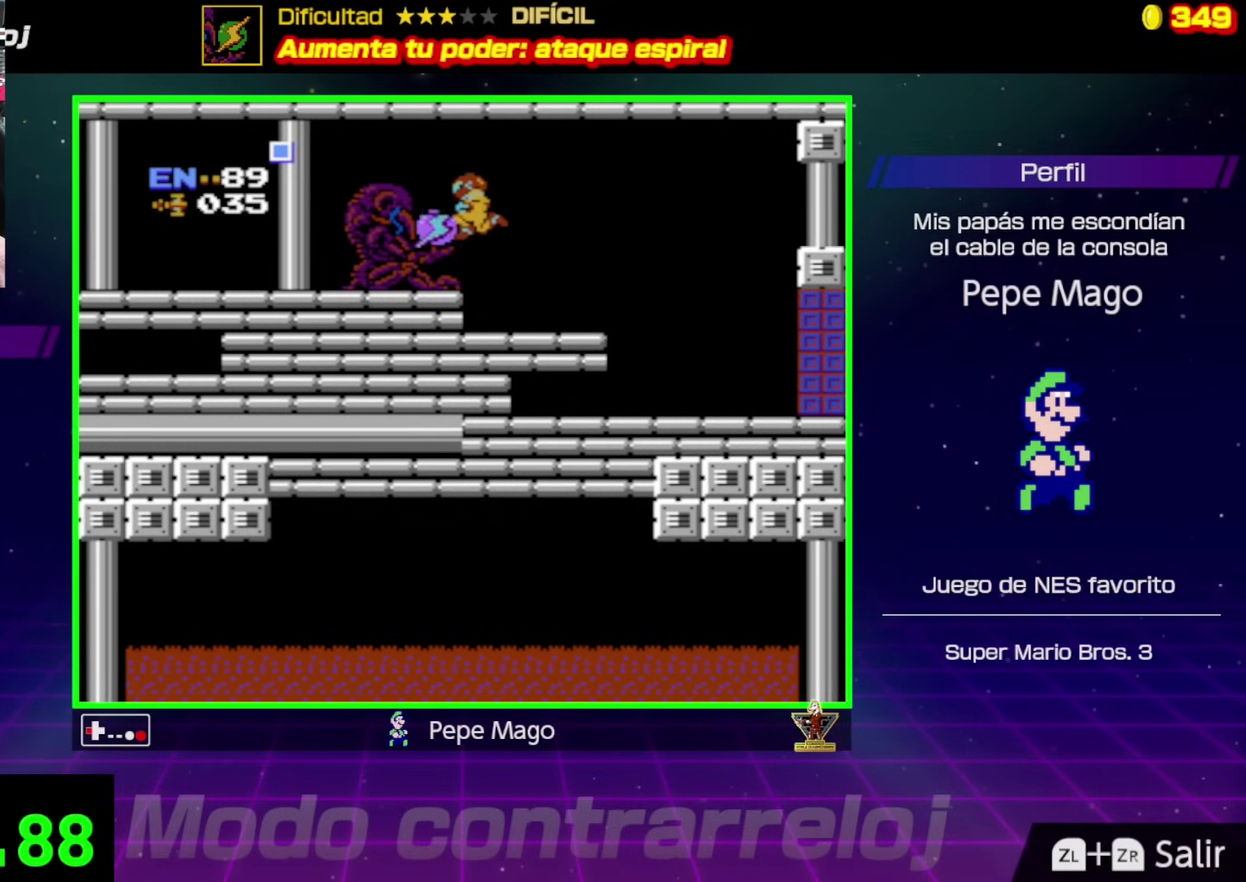
{"buttons": [], "events": [[67, "A", "up"], [300, "DPAD_LEFT", "up"], [383, "DPAD_RIGHT", "down"], [483, "DPAD_RIGHT", "up"]]}
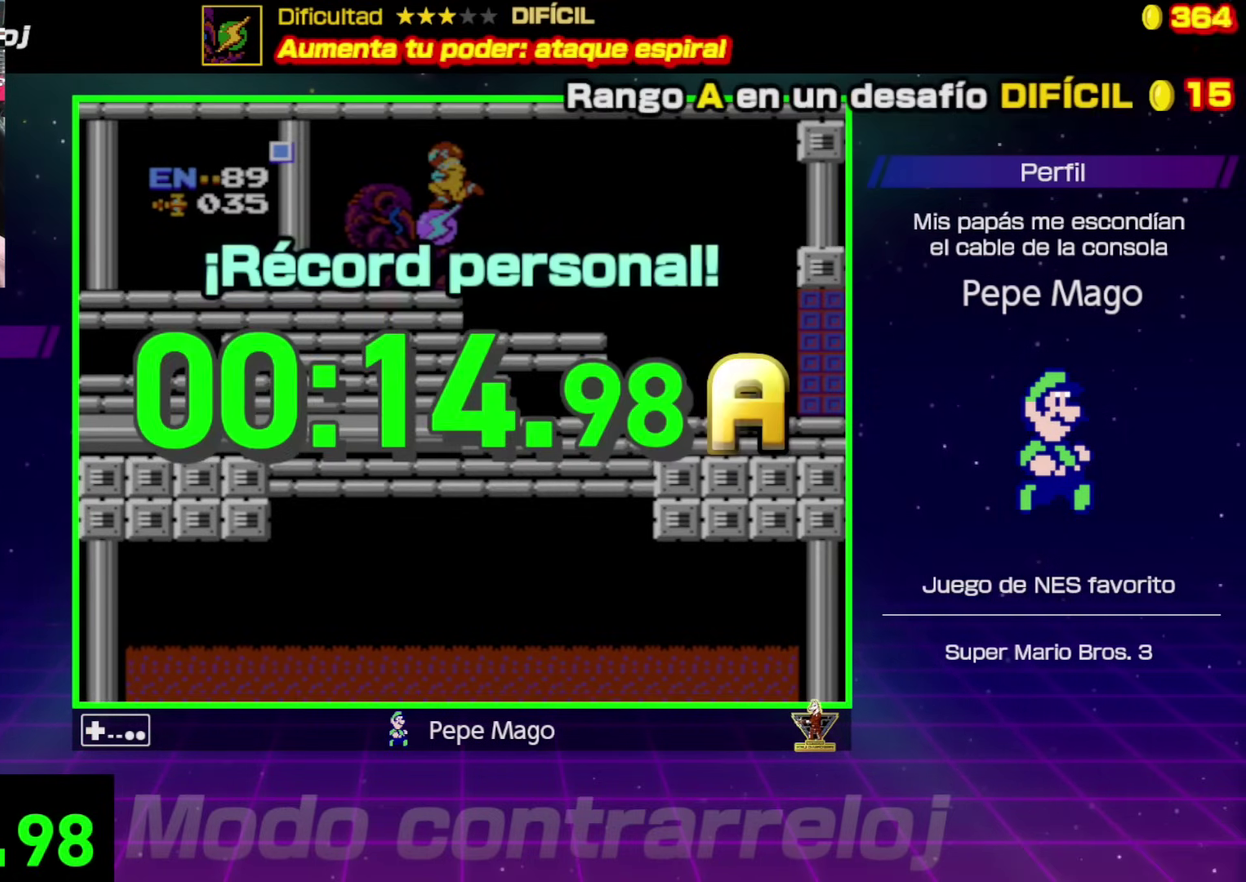
{"buttons": [], "events": [[267, "A", "down"], [367, "A", "up"]]}